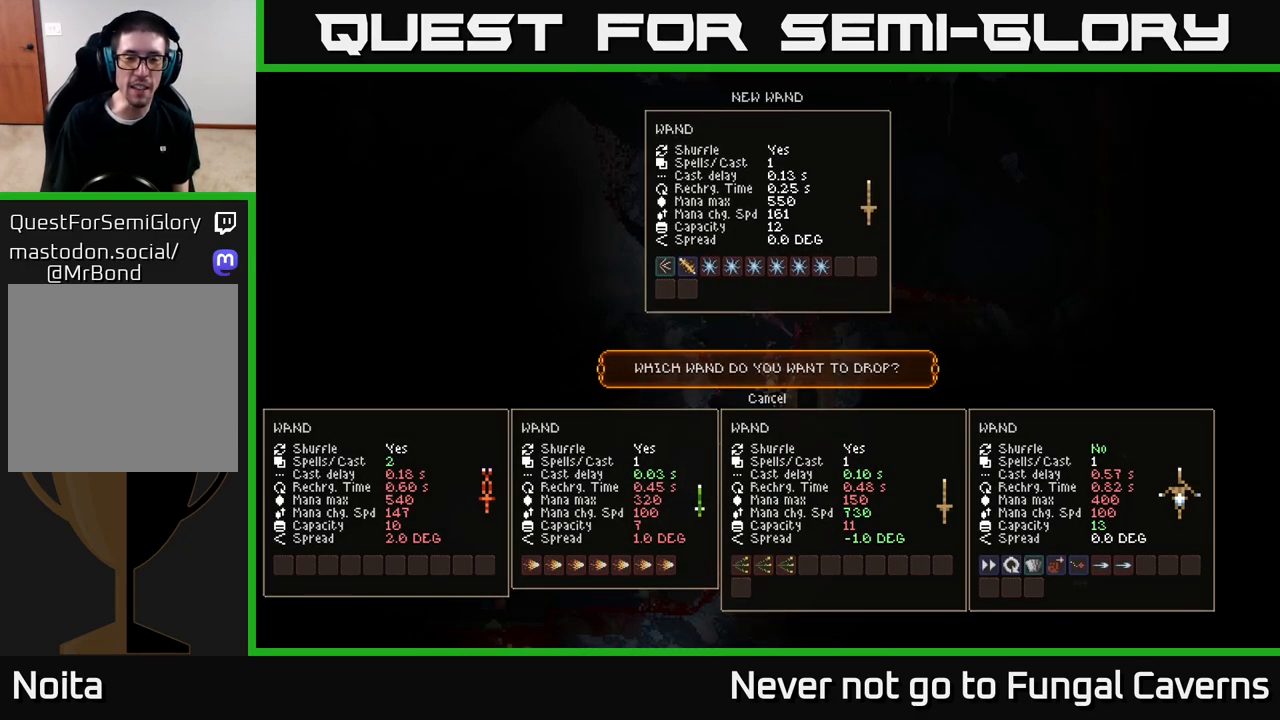
Gameplay with a controller (Xbox layout); each line is a JSON object with the inputs held at the frame after it. "events" lists button and stick changes between this image and that frame as [ms after this image, input, new state], when the widget could be followed in between.
{"buttons": [], "left_stick": "center", "right_stick": "center", "events": []}
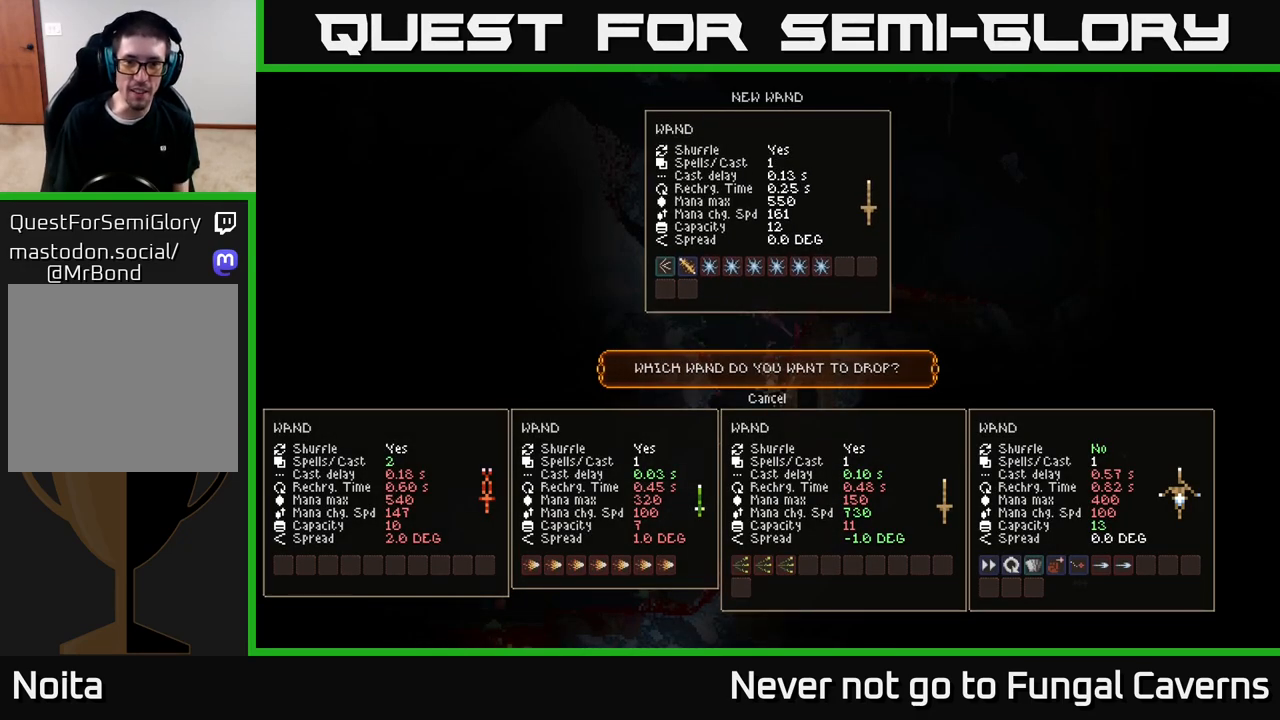
{"buttons": [], "left_stick": "center", "right_stick": "center", "events": []}
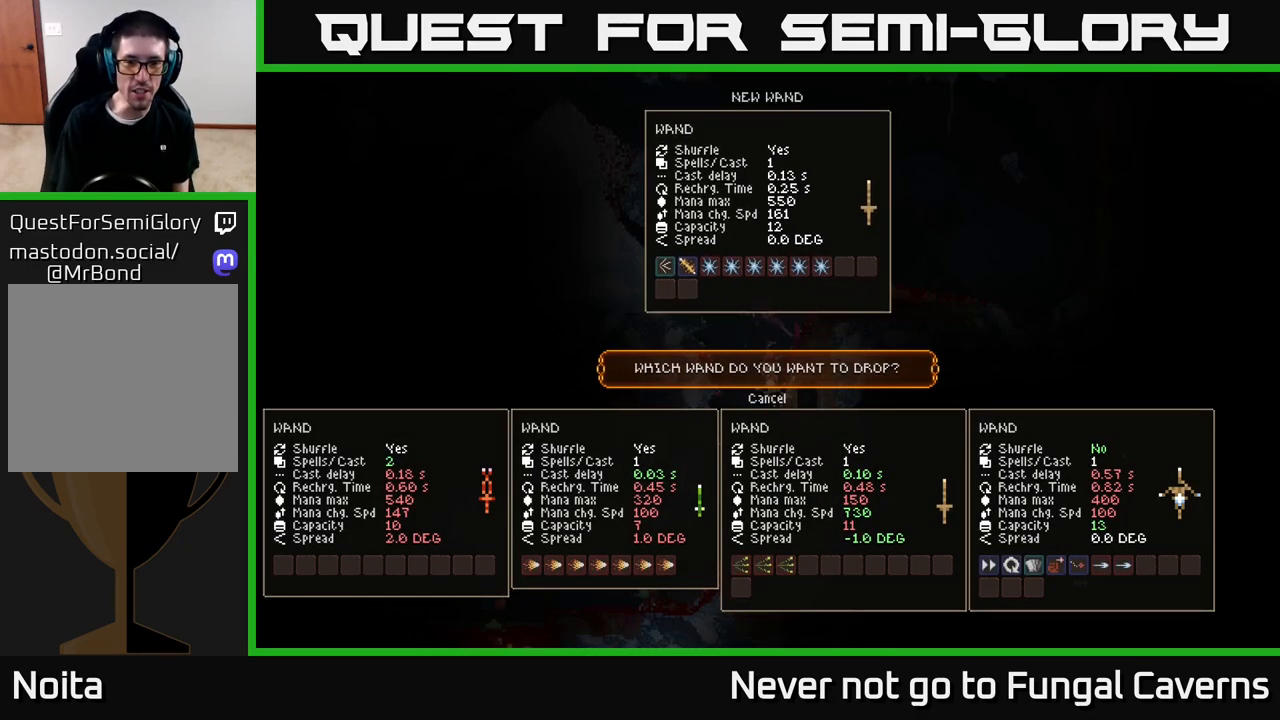
{"buttons": [], "left_stick": "center", "right_stick": "center", "events": []}
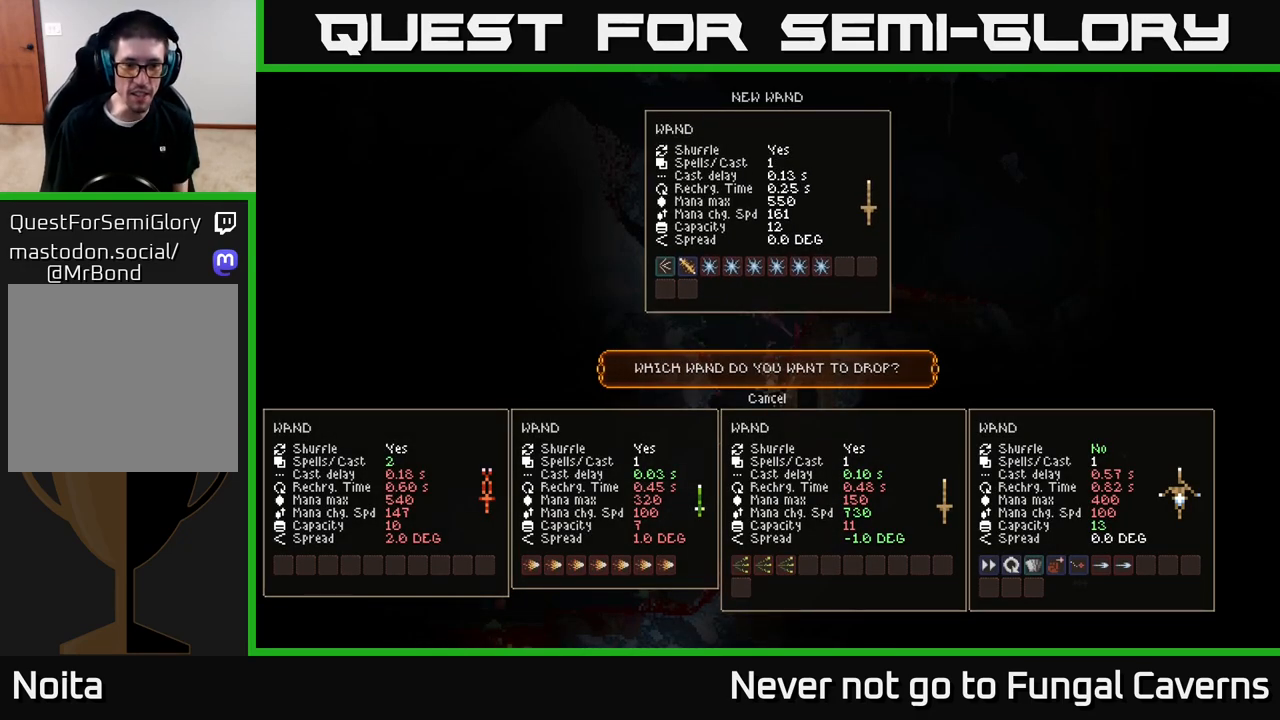
{"buttons": [], "left_stick": "up", "right_stick": "center", "events": [[367, "left_stick", "up"]]}
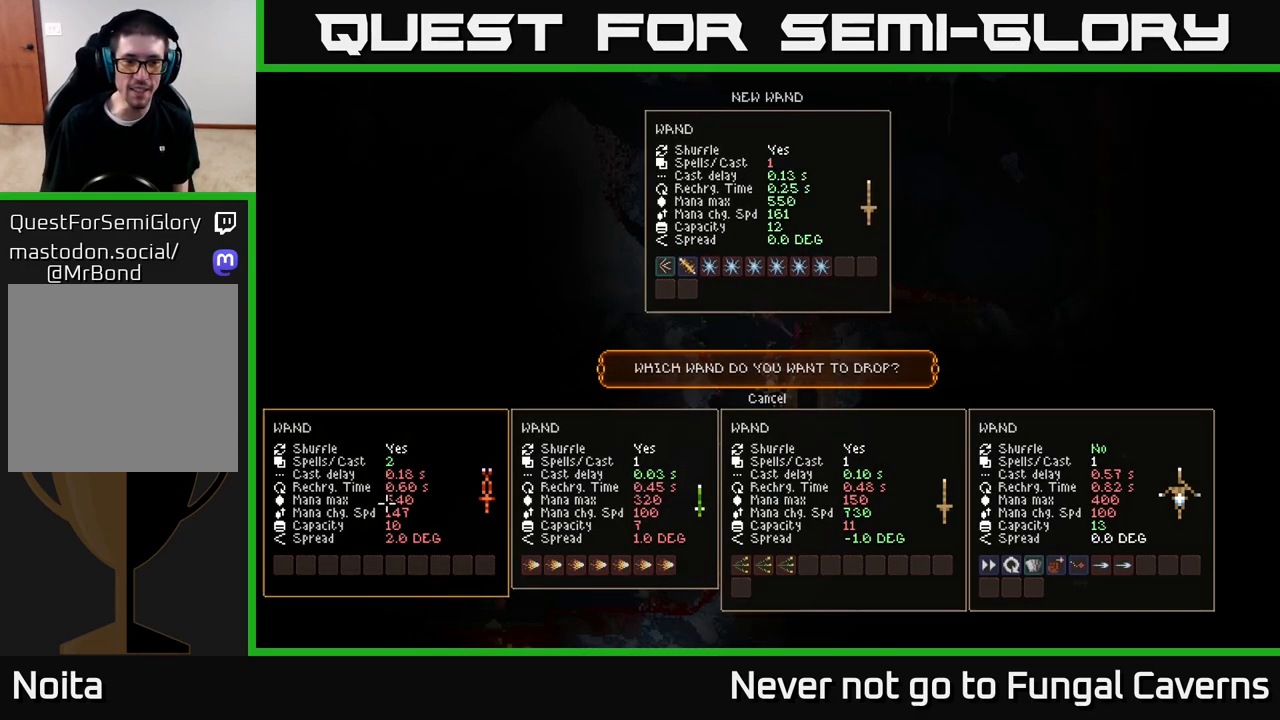
{"buttons": [], "left_stick": "up", "right_stick": "center", "events": [[50, "left_stick", "center"], [383, "left_stick", "up"]]}
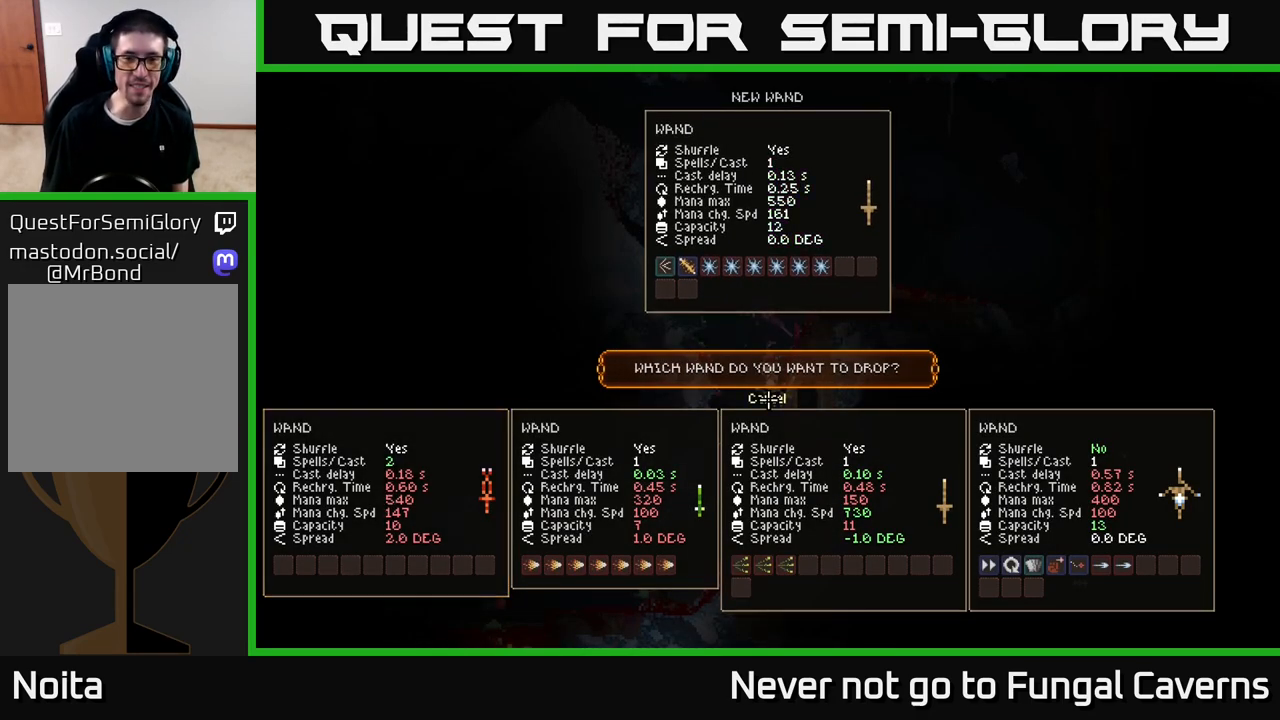
{"buttons": [], "left_stick": "center", "right_stick": "center", "events": [[33, "left_stick", "center"], [333, "left_stick", "up"], [483, "left_stick", "center"]]}
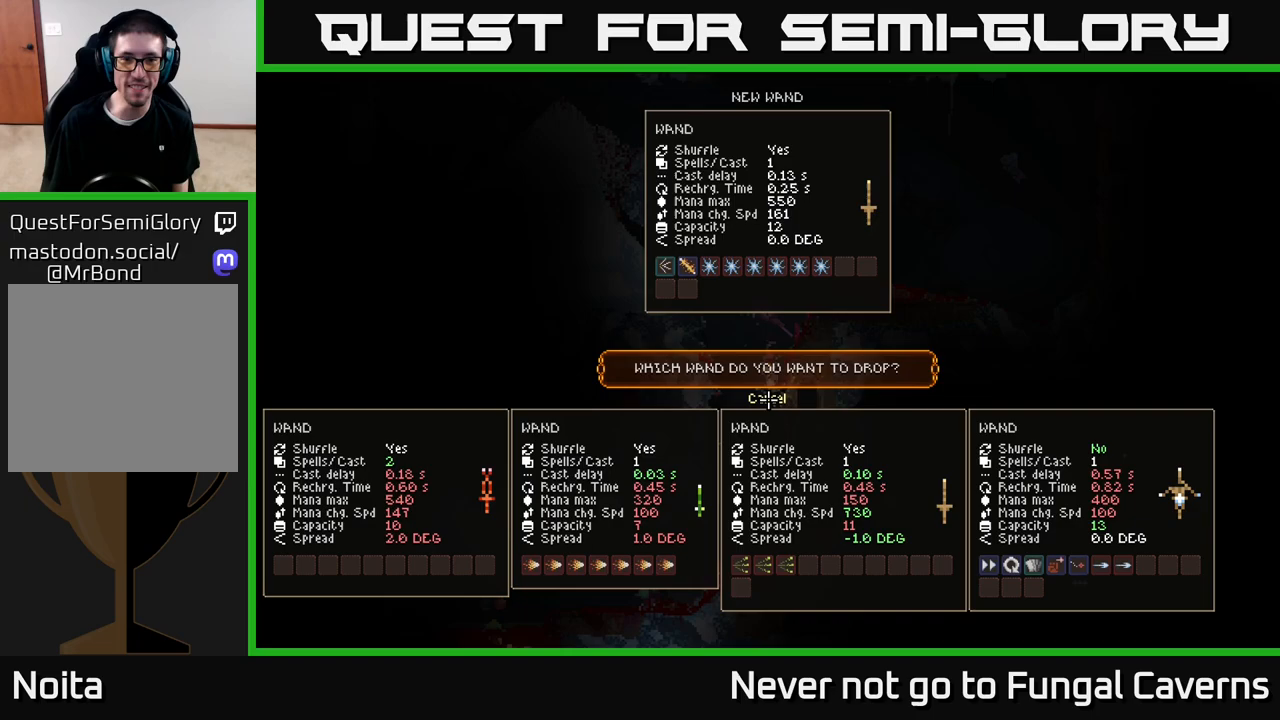
{"buttons": [], "left_stick": "left", "right_stick": "center", "events": [[333, "left_stick", "left"]]}
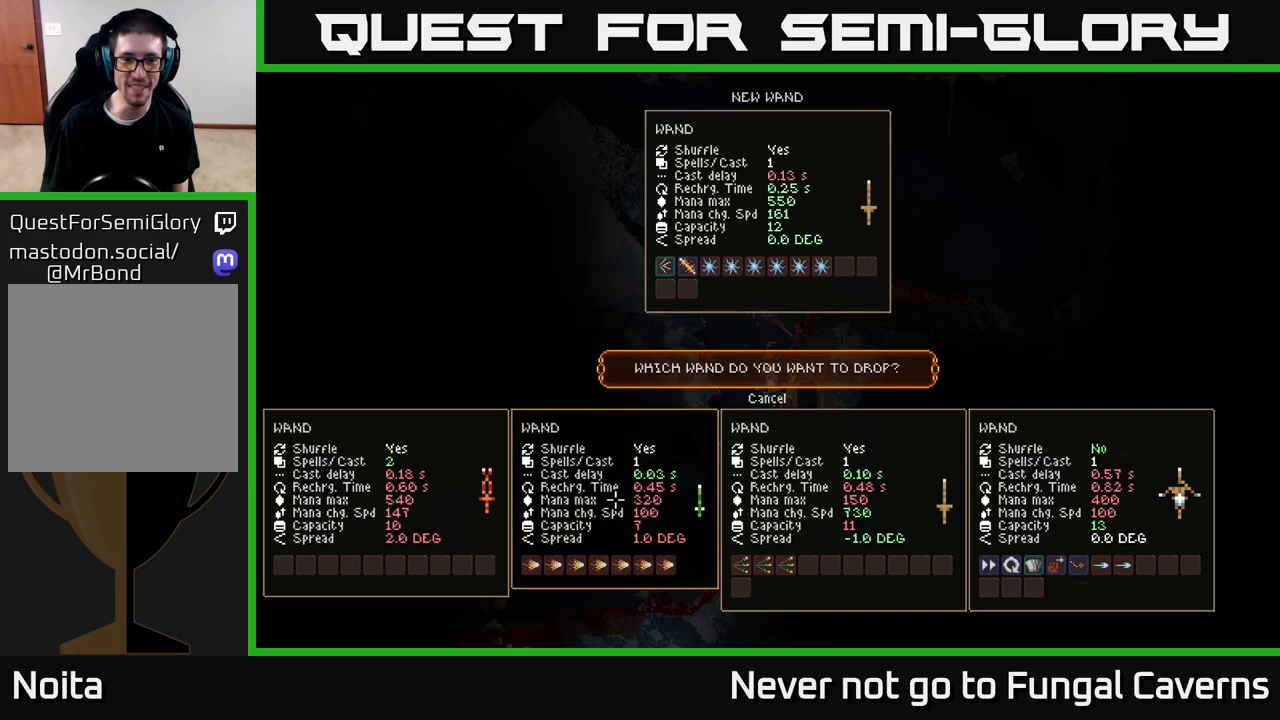
{"buttons": [], "left_stick": "center", "right_stick": "center", "events": [[33, "left_stick", "center"], [233, "left_stick", "left"], [383, "left_stick", "center"]]}
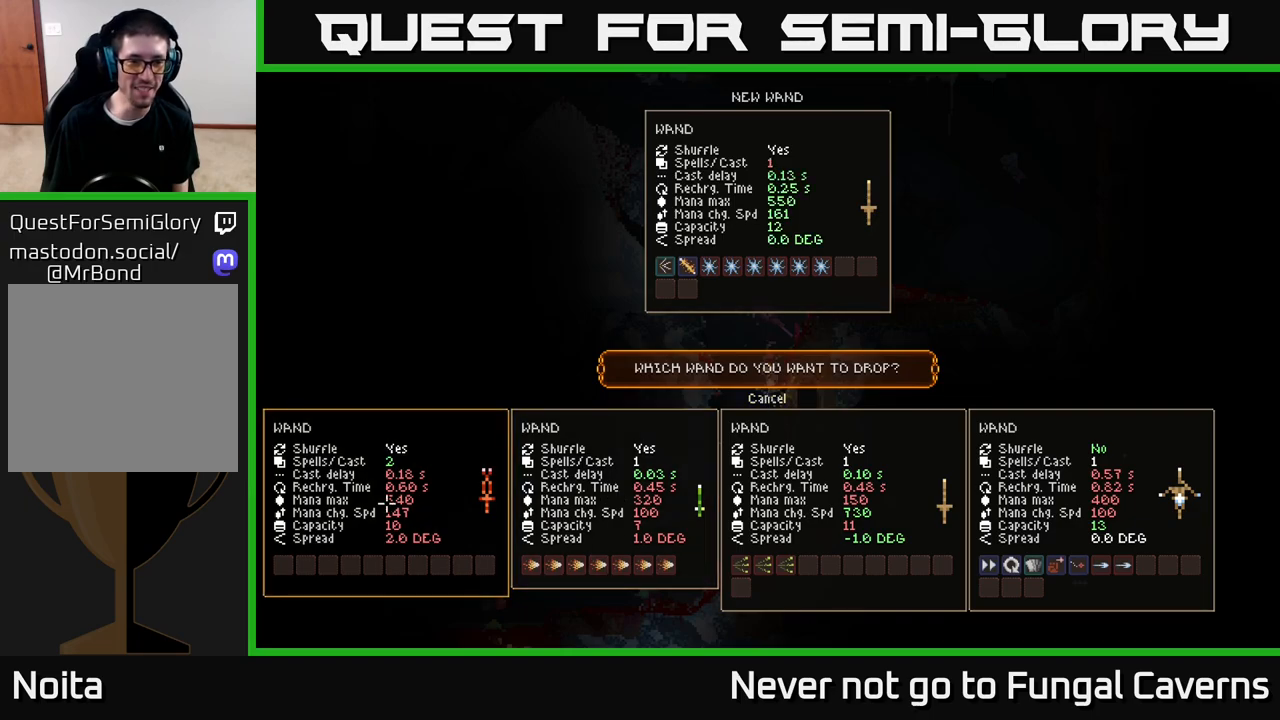
{"buttons": ["L2"], "left_stick": "center", "right_stick": "center", "events": [[250, "A", "down"], [350, "A", "up"], [483, "L2", "down"]]}
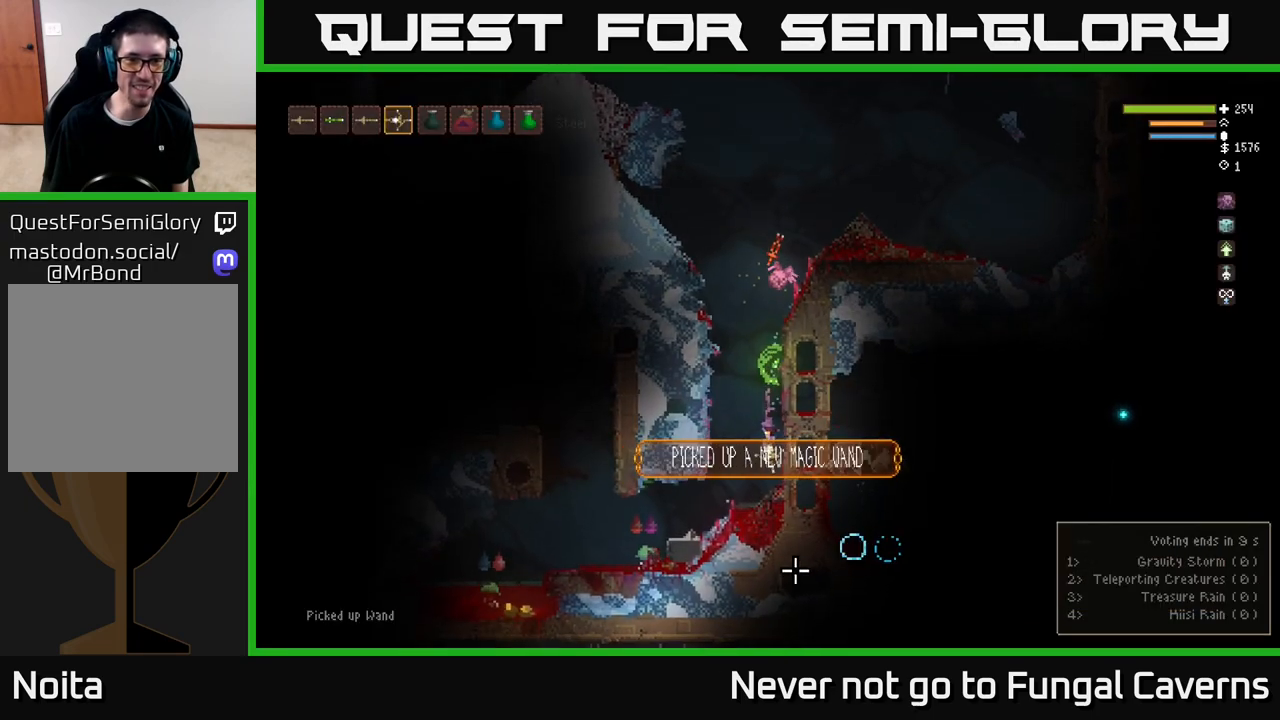
{"buttons": ["L2"], "left_stick": "center", "right_stick": "up", "events": [[133, "right_stick", "up"]]}
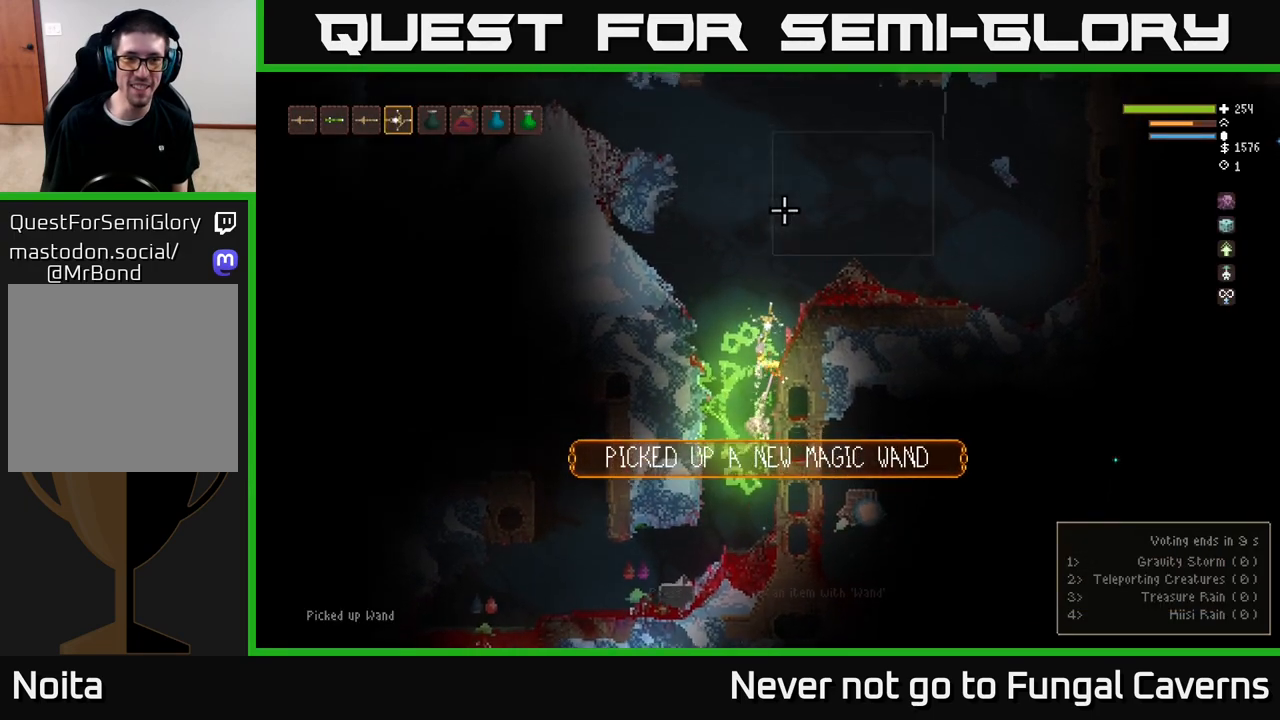
{"buttons": [], "left_stick": "right", "right_stick": "right", "events": [[150, "left_stick", "right"], [167, "right_stick", "right"], [217, "L2", "up"]]}
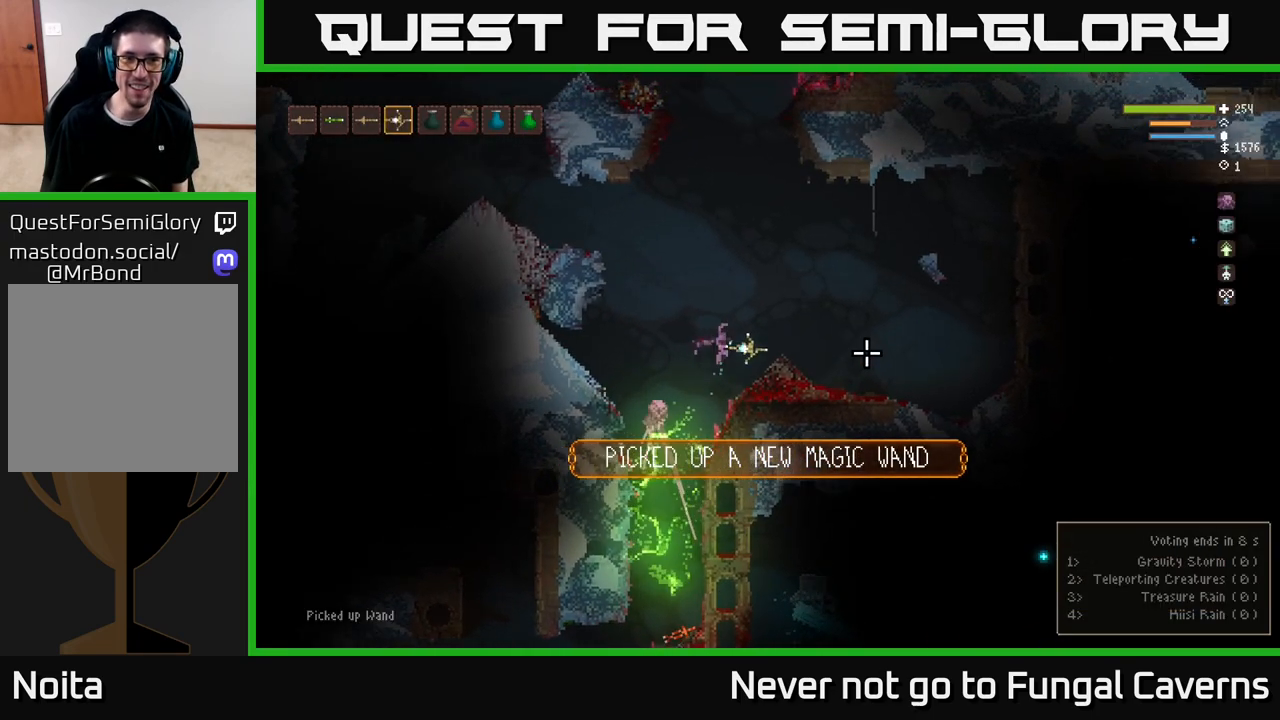
{"buttons": [], "left_stick": "center", "right_stick": "right", "events": [[283, "left_stick", "center"]]}
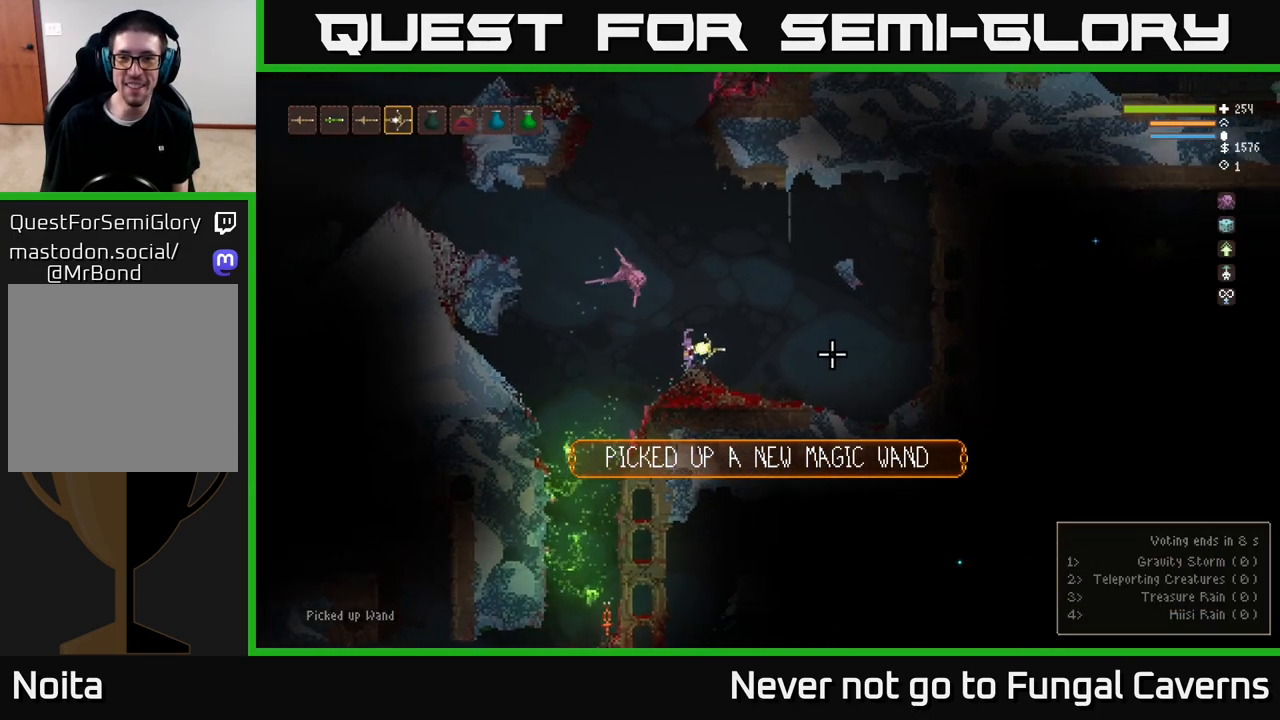
{"buttons": ["L2"], "left_stick": "left", "right_stick": "right", "events": [[133, "left_stick", "right"], [250, "L2", "down"], [467, "left_stick", "left"]]}
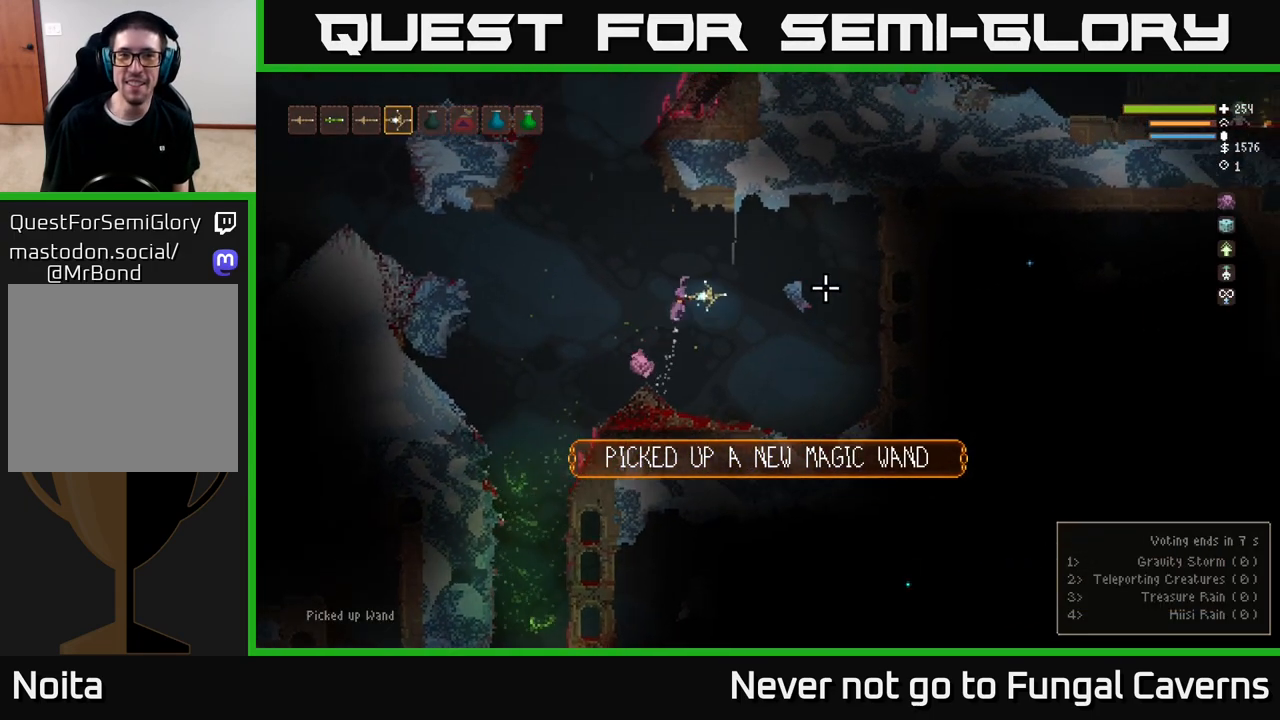
{"buttons": ["L2"], "left_stick": "left", "right_stick": "right", "events": [[217, "L2", "up"], [367, "L2", "down"]]}
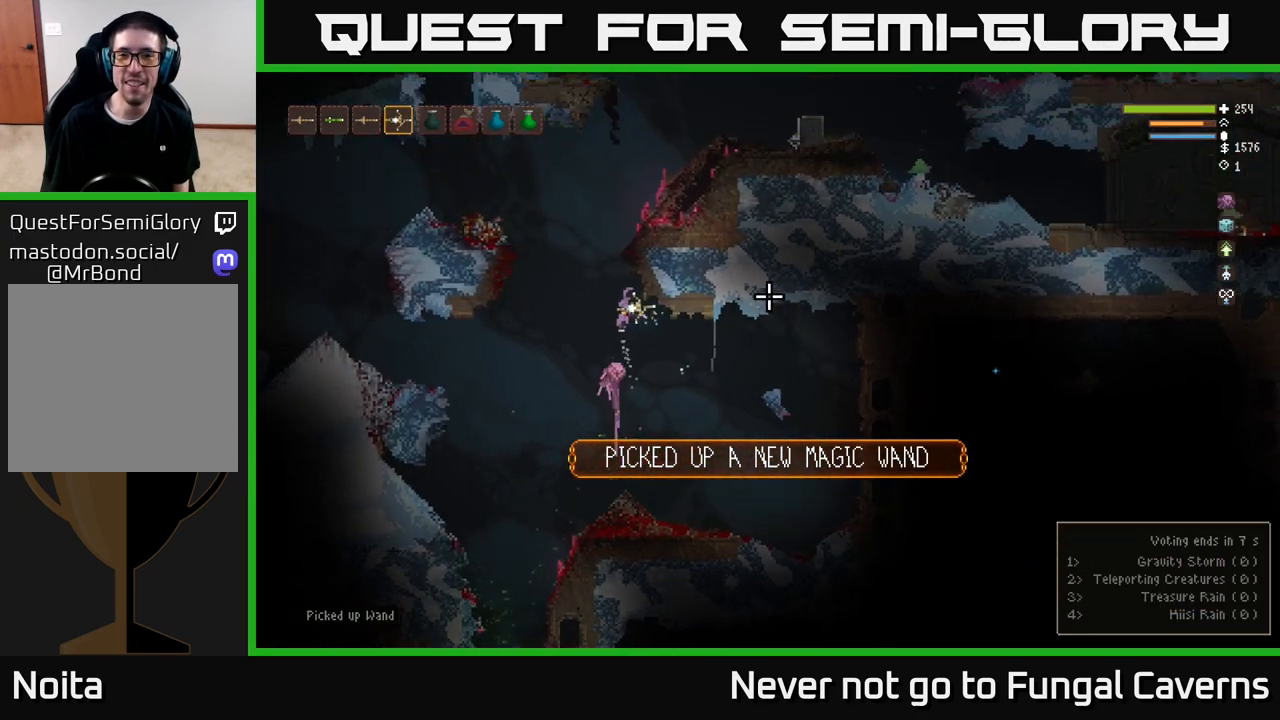
{"buttons": [], "left_stick": "right", "right_stick": "right", "events": [[133, "left_stick", "center"], [183, "left_stick", "right"], [483, "L2", "up"]]}
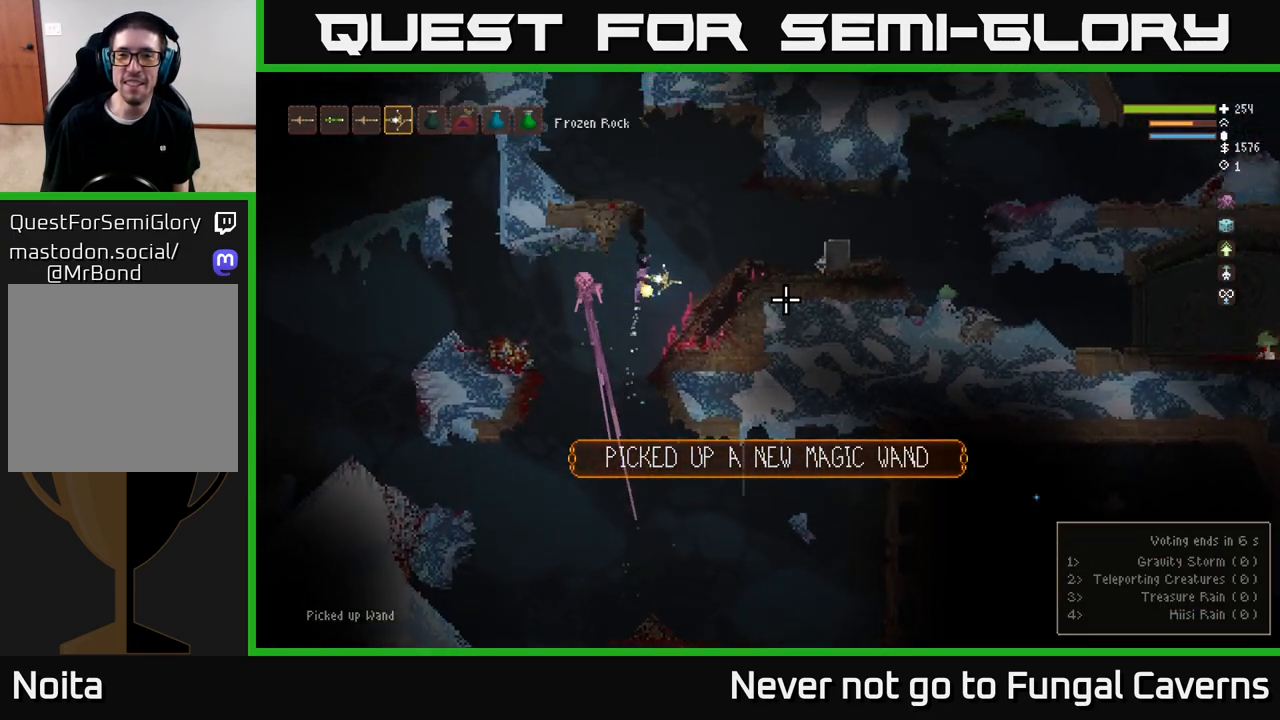
{"buttons": ["L2"], "left_stick": "right", "right_stick": "right", "events": [[467, "L2", "down"]]}
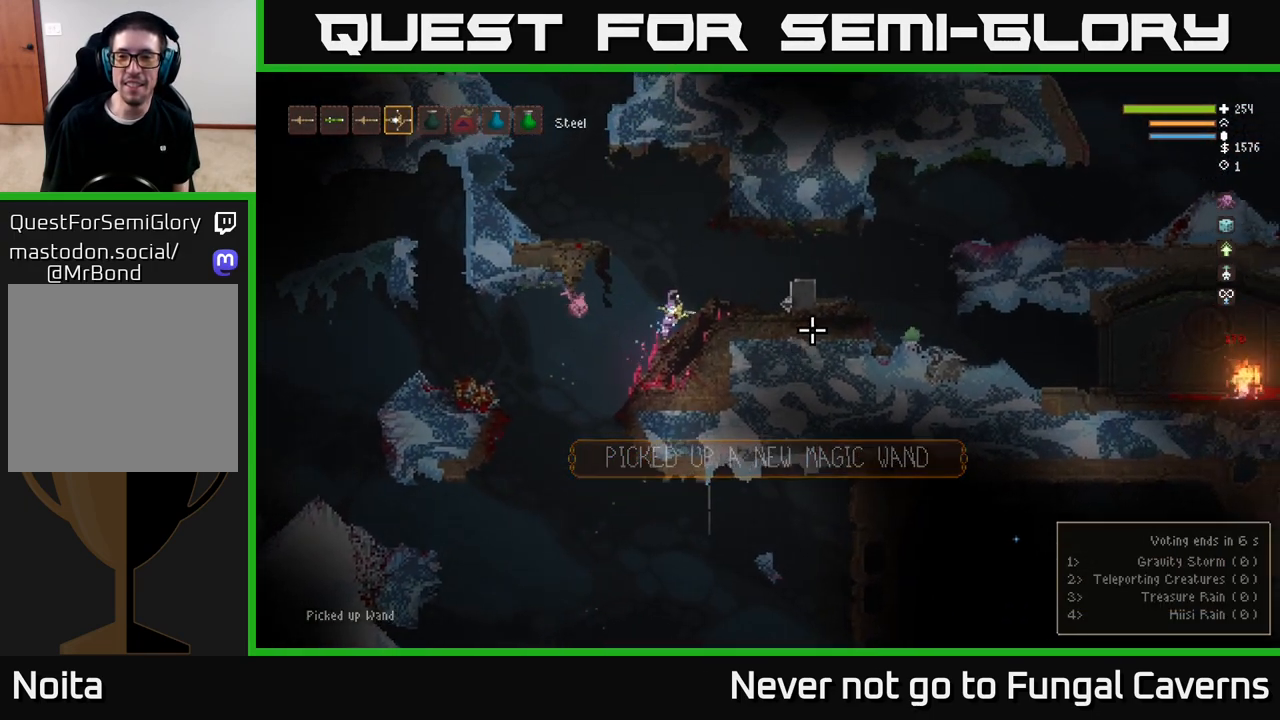
{"buttons": [], "left_stick": "right", "right_stick": "right", "events": [[217, "L2", "up"]]}
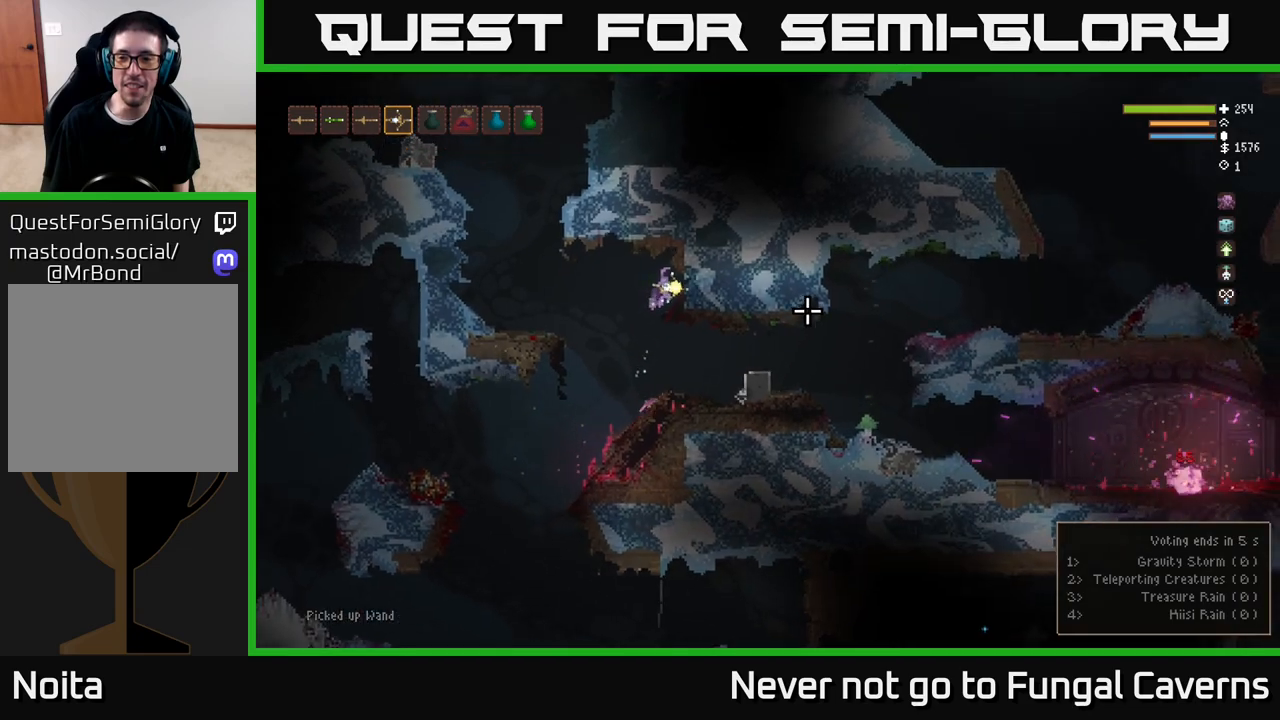
{"buttons": [], "left_stick": "right", "right_stick": "right", "events": [[317, "L2", "down"], [433, "L2", "up"]]}
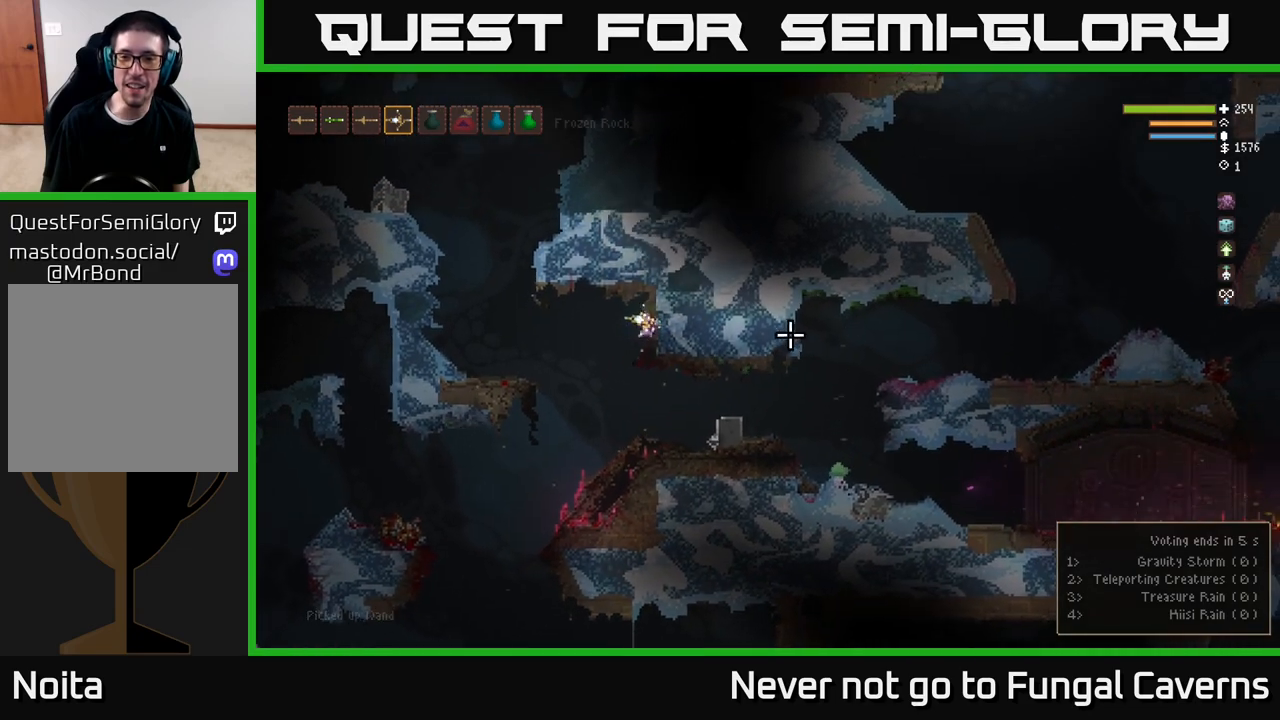
{"buttons": [], "left_stick": "left", "right_stick": "right", "events": [[167, "left_stick", "left"], [333, "left_stick", "center"], [433, "left_stick", "left"]]}
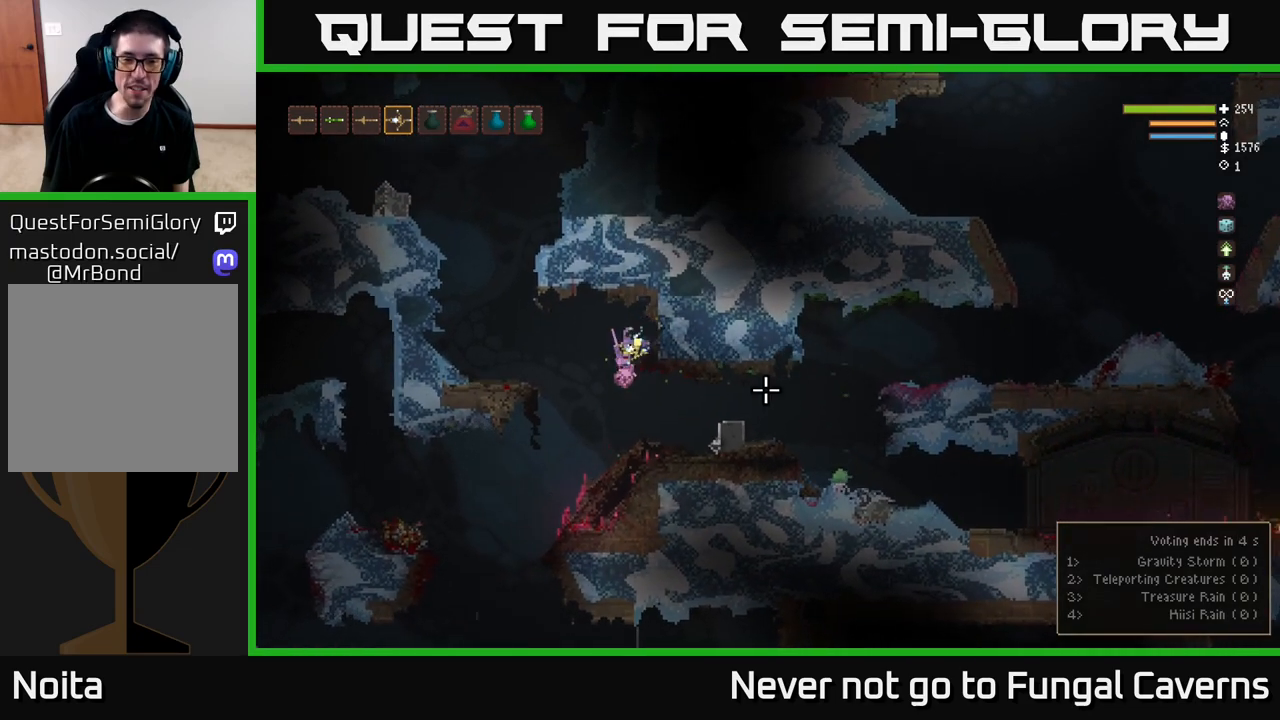
{"buttons": [], "left_stick": "left", "right_stick": "left", "events": [[17, "right_stick", "down-left"], [150, "right_stick", "left"]]}
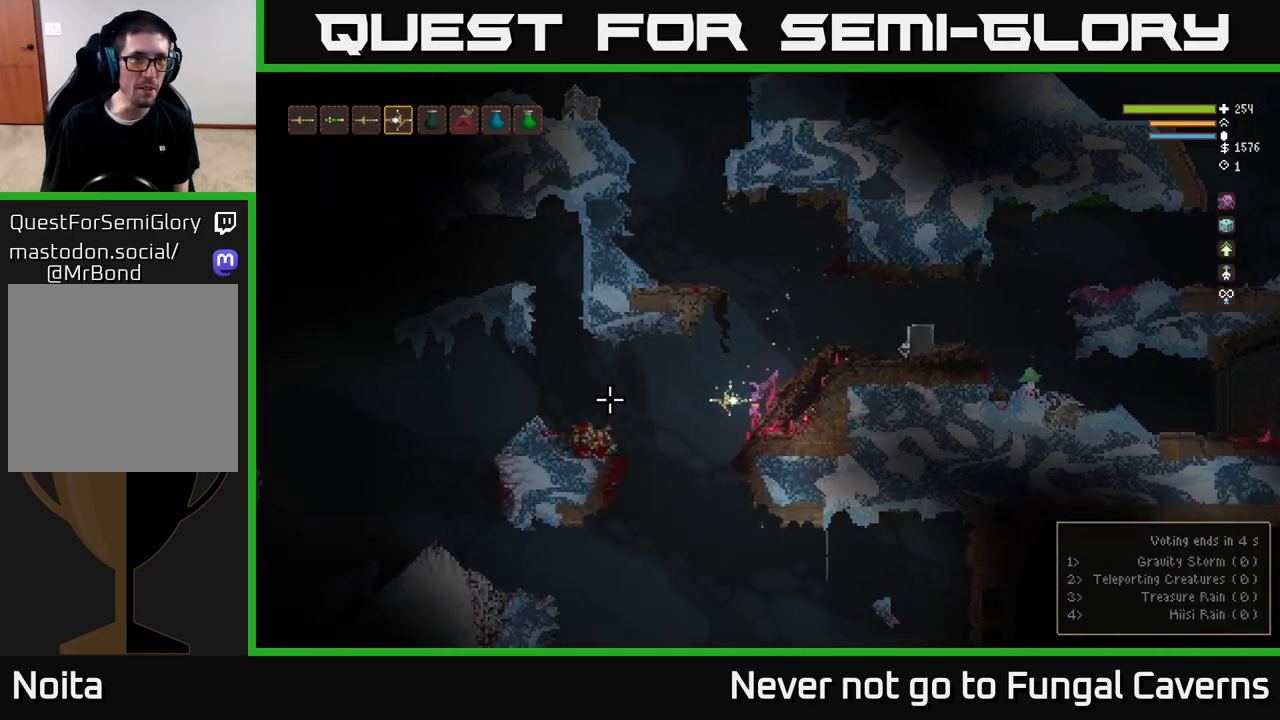
{"buttons": [], "left_stick": "left", "right_stick": "left", "events": [[317, "L2", "down"], [450, "L2", "up"]]}
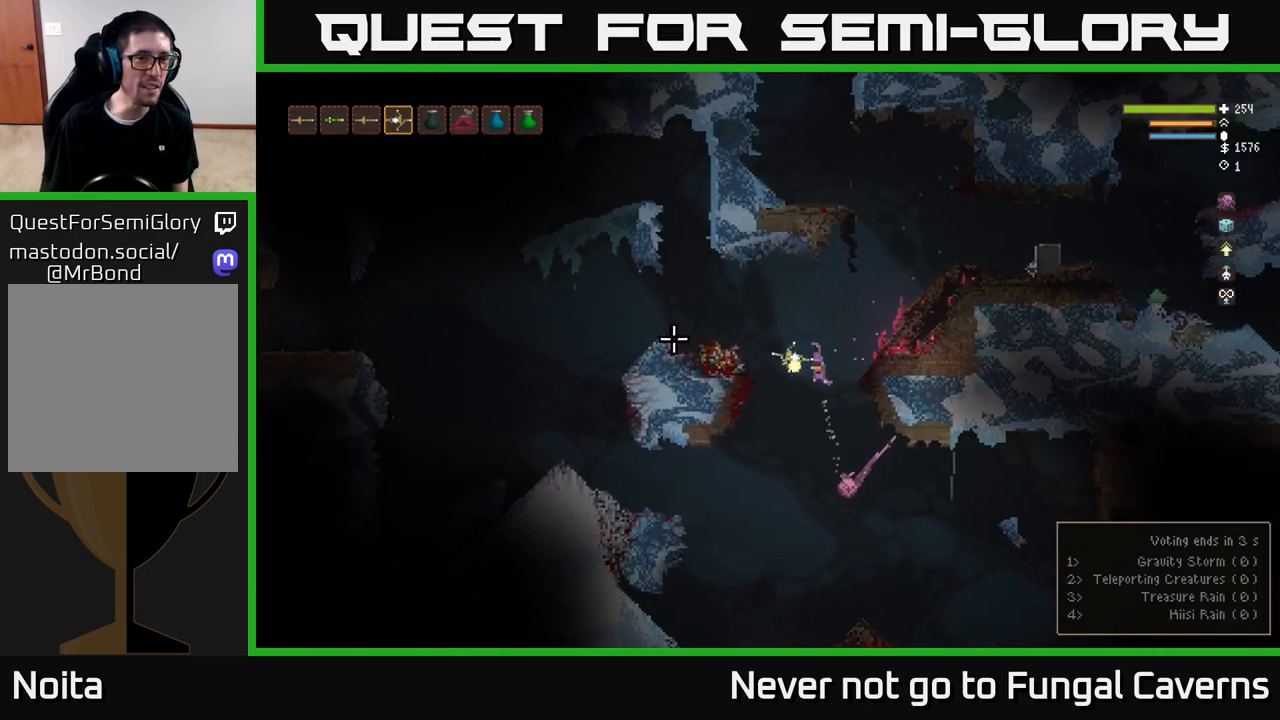
{"buttons": [], "left_stick": "left", "right_stick": "left", "events": [[283, "L2", "down"], [417, "L2", "up"]]}
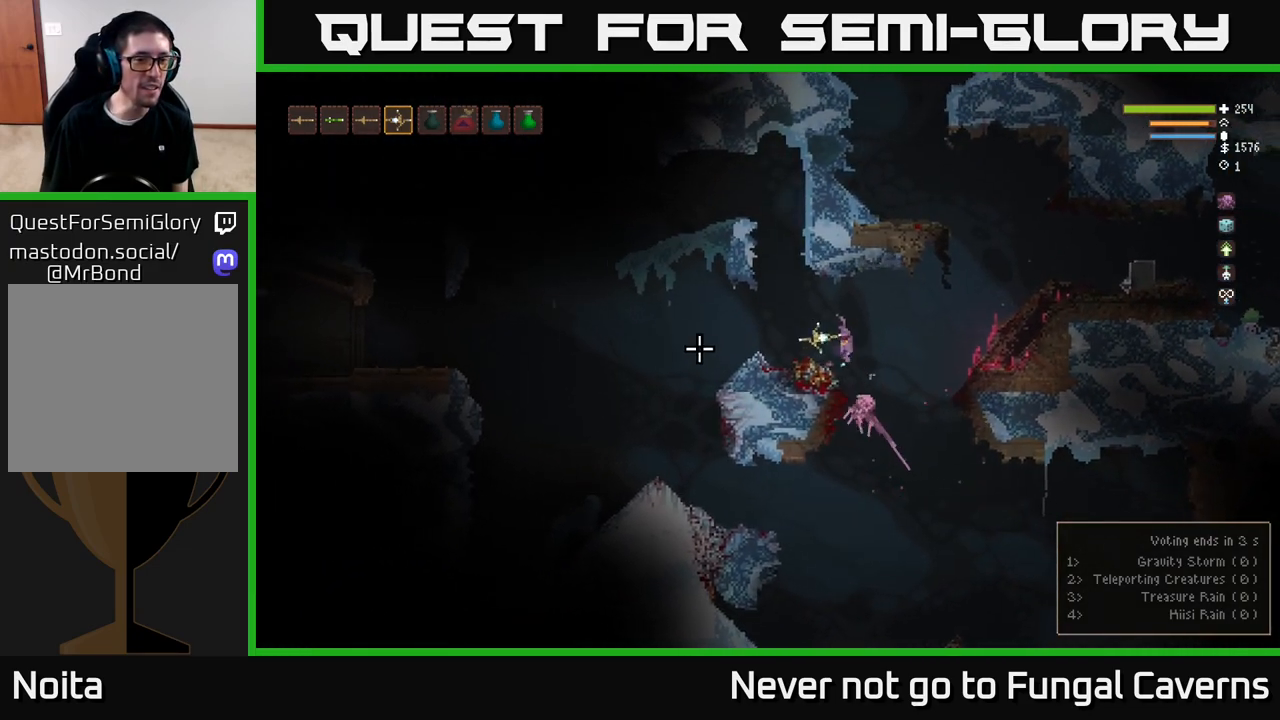
{"buttons": [], "left_stick": "left", "right_stick": "down-left", "events": [[133, "L2", "down"], [250, "L2", "up"], [317, "right_stick", "down-left"]]}
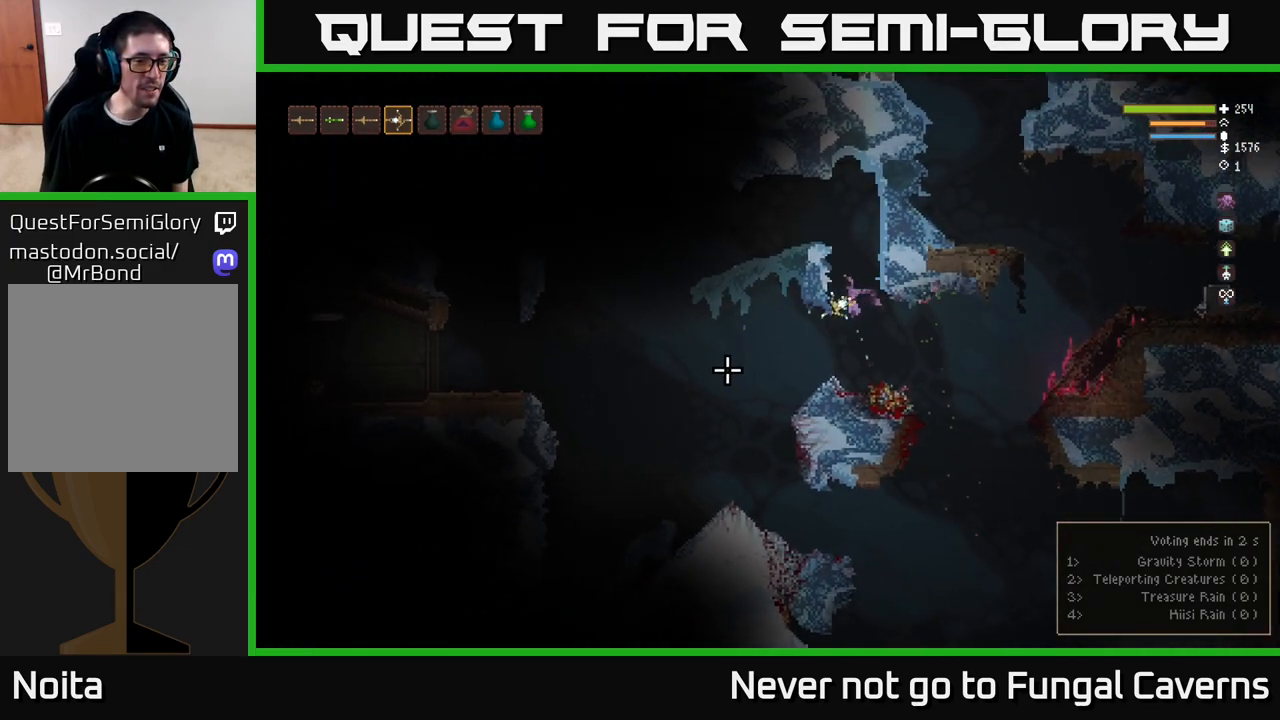
{"buttons": ["L2"], "left_stick": "left", "right_stick": "down-left", "events": [[333, "R2", "down"], [467, "L2", "down"], [467, "R2", "up"]]}
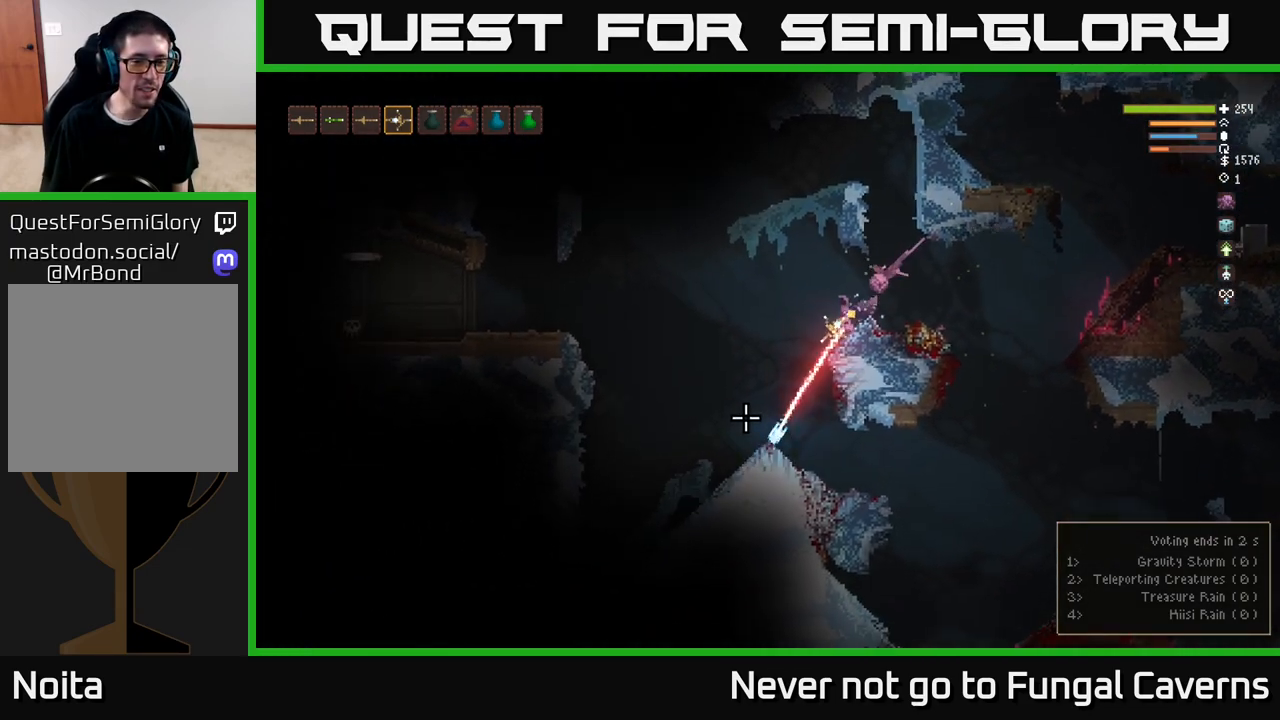
{"buttons": [], "left_stick": "left", "right_stick": "down-left", "events": [[100, "L2", "up"]]}
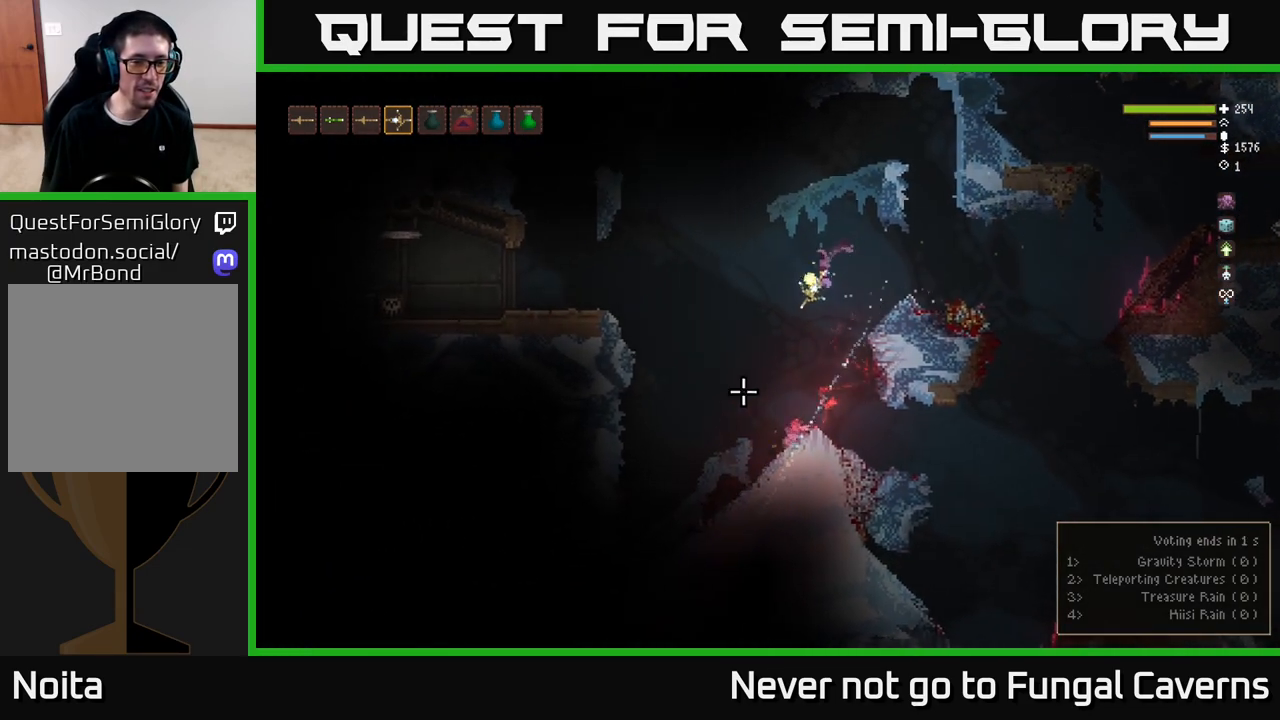
{"buttons": [], "left_stick": "left", "right_stick": "down-left", "events": [[300, "L2", "down"], [433, "L2", "up"]]}
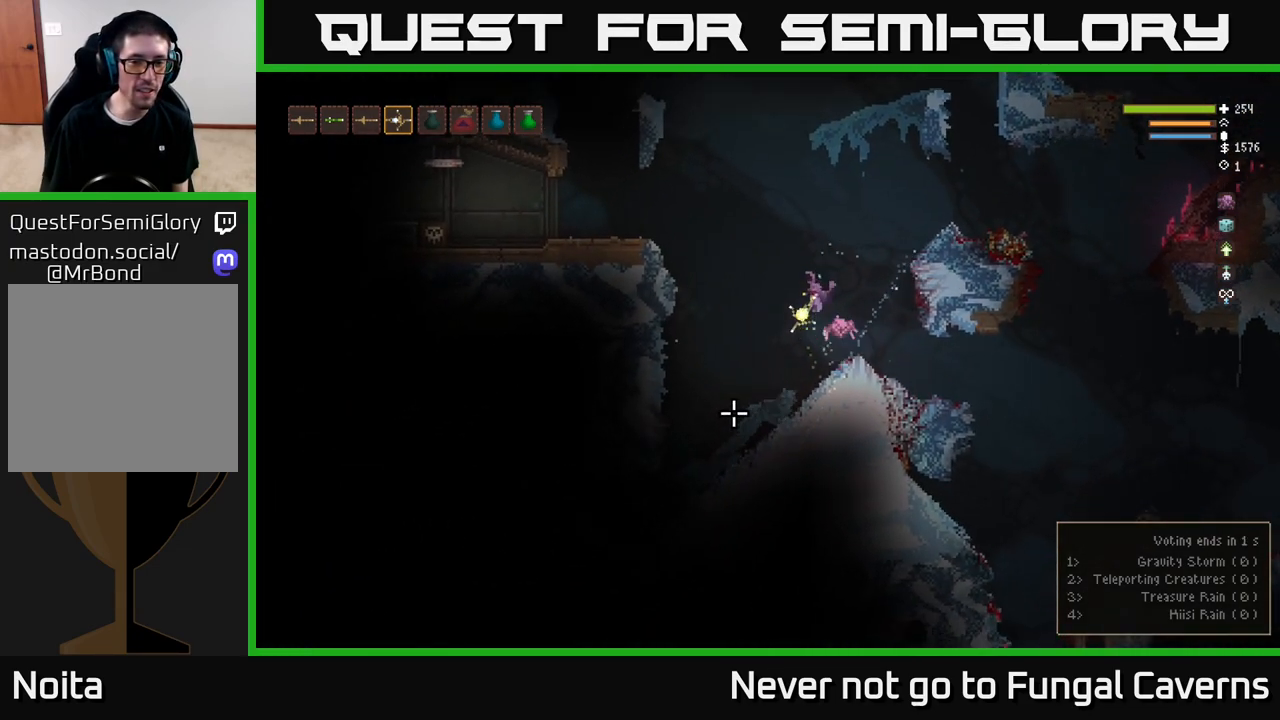
{"buttons": [], "left_stick": "center", "right_stick": "left", "events": [[83, "left_stick", "center"], [167, "right_stick", "left"], [233, "left_stick", "left"], [433, "left_stick", "center"]]}
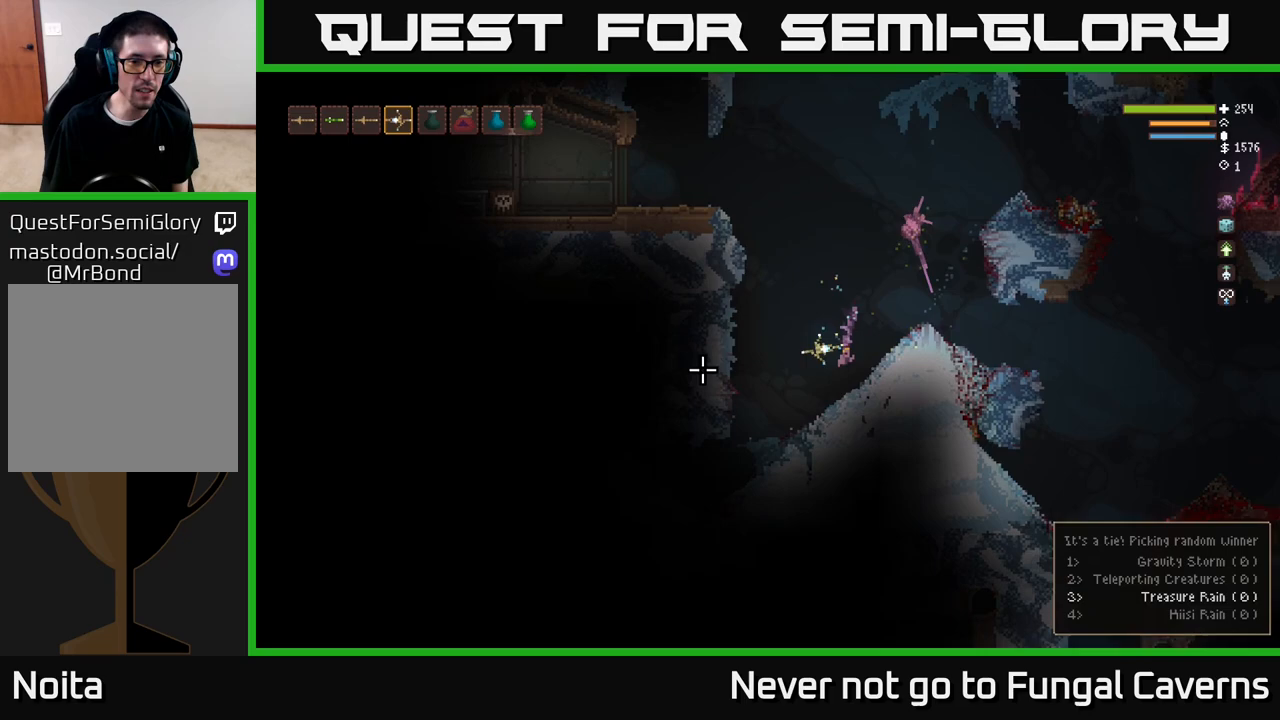
{"buttons": [], "left_stick": "center", "right_stick": "down-left", "events": [[83, "right_stick", "down-left"]]}
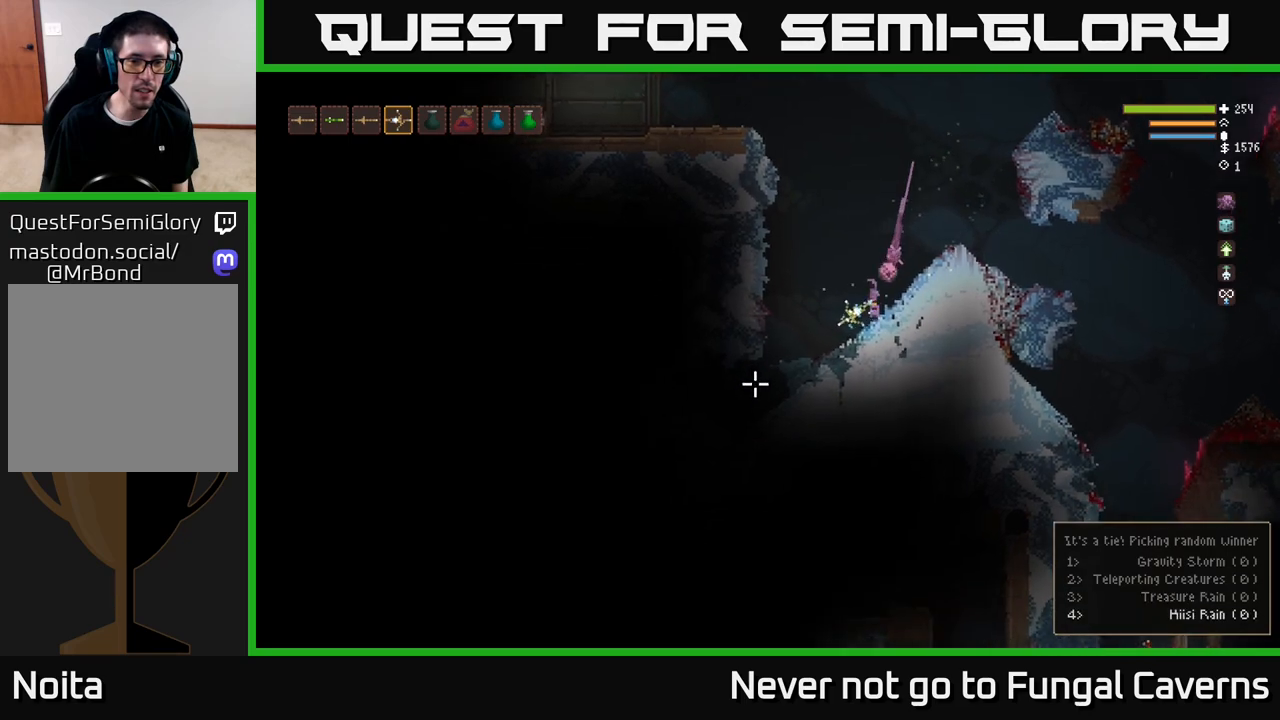
{"buttons": ["R2"], "left_stick": "right", "right_stick": "down-left", "events": [[17, "L2", "down"], [183, "L2", "up"], [267, "left_stick", "right"], [367, "R2", "down"]]}
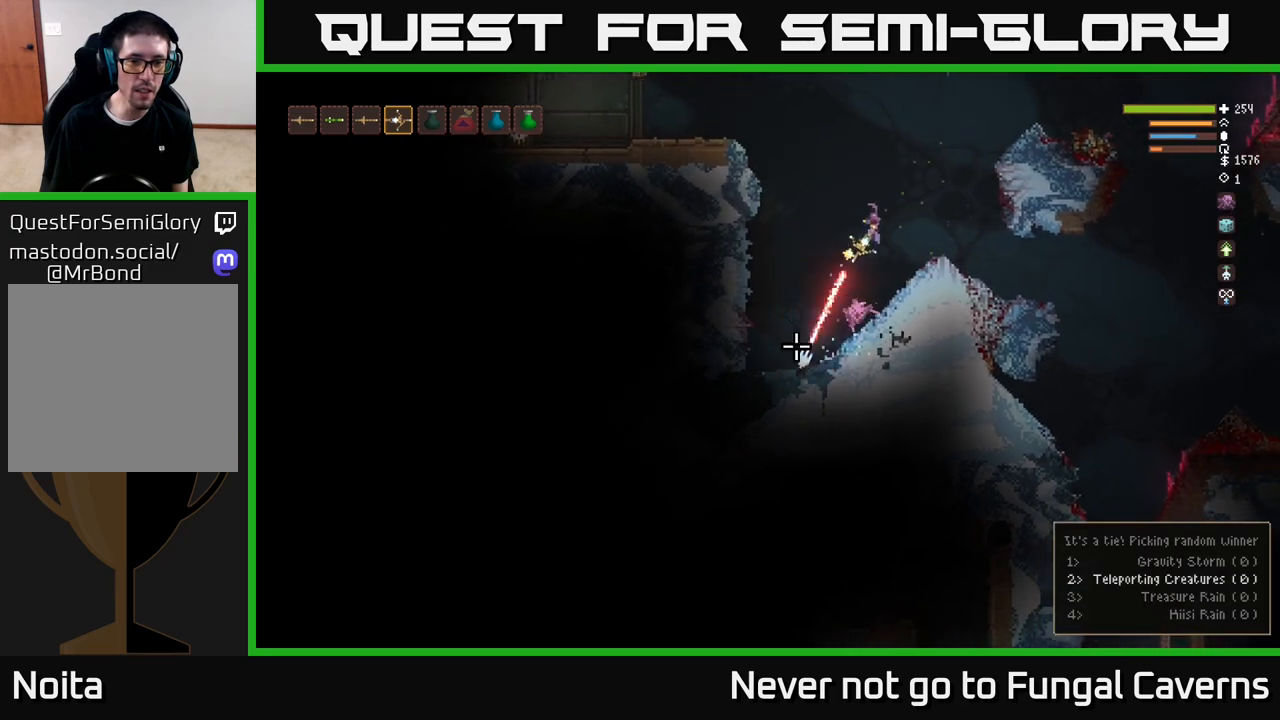
{"buttons": [], "left_stick": "center", "right_stick": "down-left", "events": [[50, "R2", "up"], [183, "left_stick", "left"], [333, "left_stick", "center"]]}